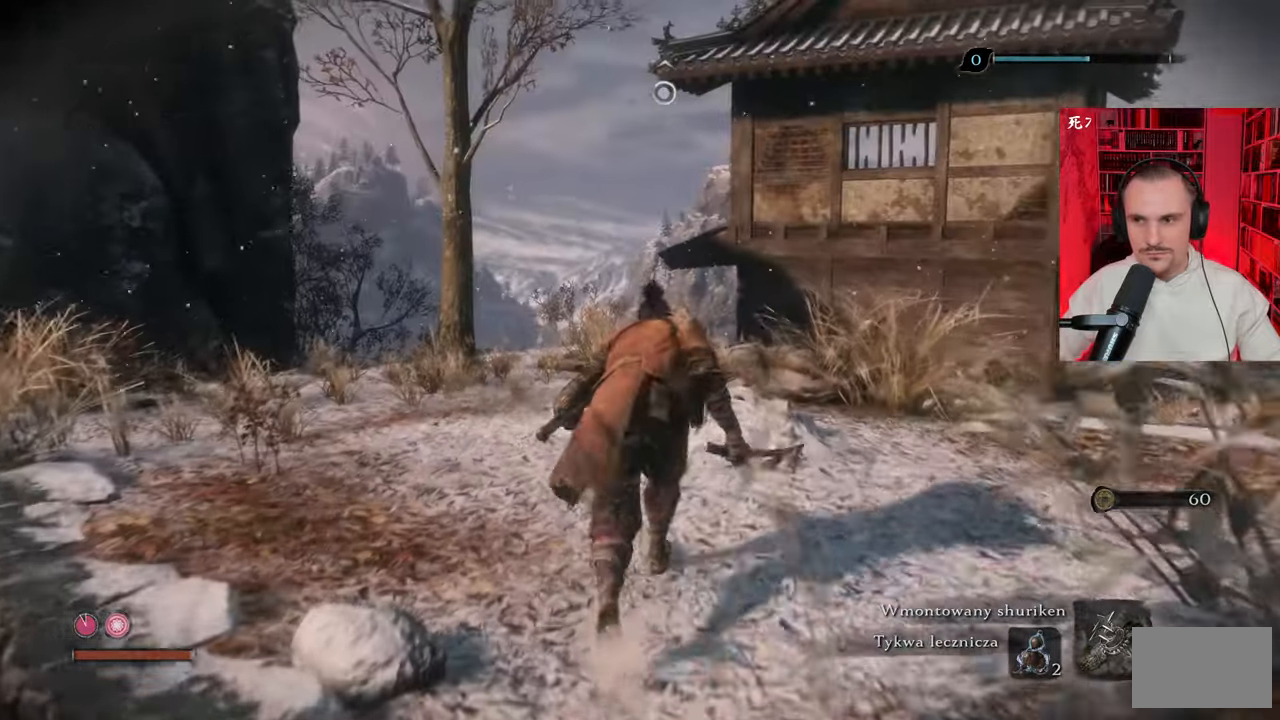
Gameplay with keyboard and mouse; each line is a JSON object with the keys and mouse buttons held at the frame after it. "events" lists presses ("down") and releases ("up") of "1", "2", "3", "4", "5", "a", "alt", "c", "caps_lock", "ctrl", "d", "e", "f", "g", "q", "r", "s", "shift", "space", "t", "tab", "v", "w", "x", "z", "mouse_left", "mouse_wheel" and "mouse_right" between this image and that frame as [ms after this image, input, new state], when the widget could be followed in between. "mouse_left", "mouse_wheel", "mouse_right" = the "left", "wheel", "right" buttons of the "mouse" list. No other keys are recorded. "wheel" means that the mouse wheel is clicked or scrolled. Not read: mouse_move.
{"keys": ["w"], "mouse": [], "events": []}
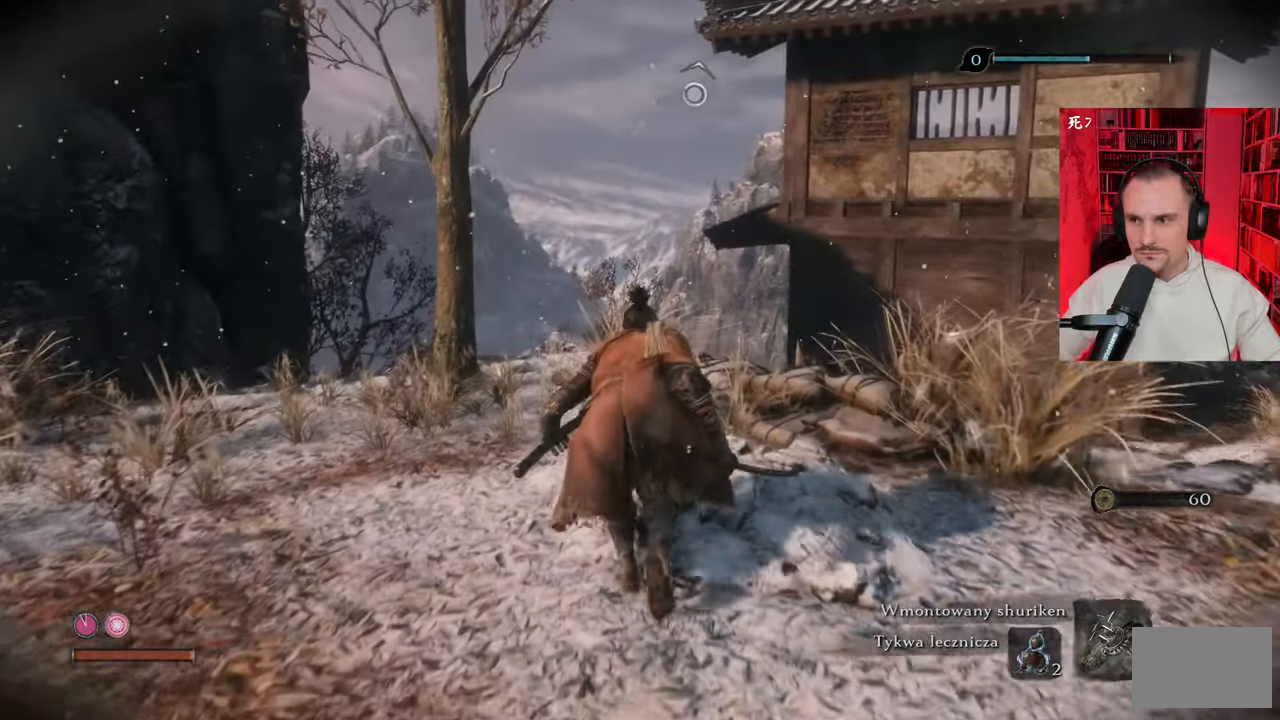
{"keys": ["w"], "mouse": [], "events": []}
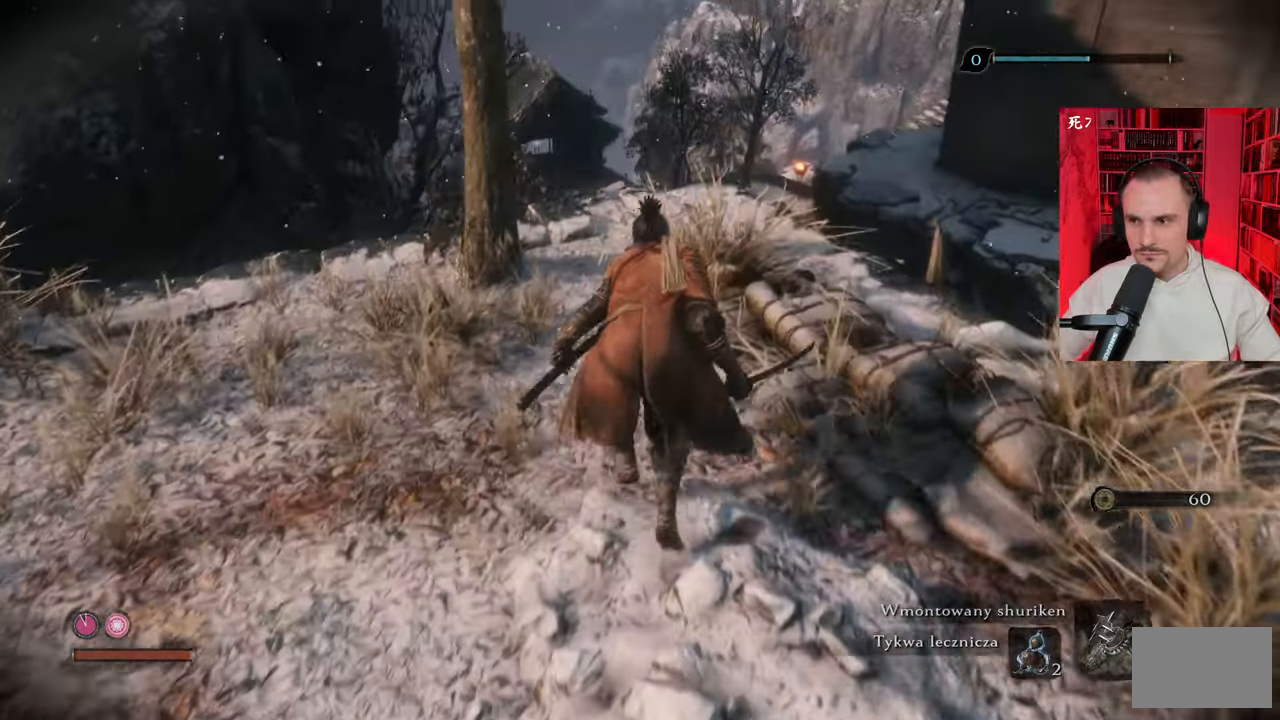
{"keys": [], "mouse": [], "events": [[383, "w", "up"]]}
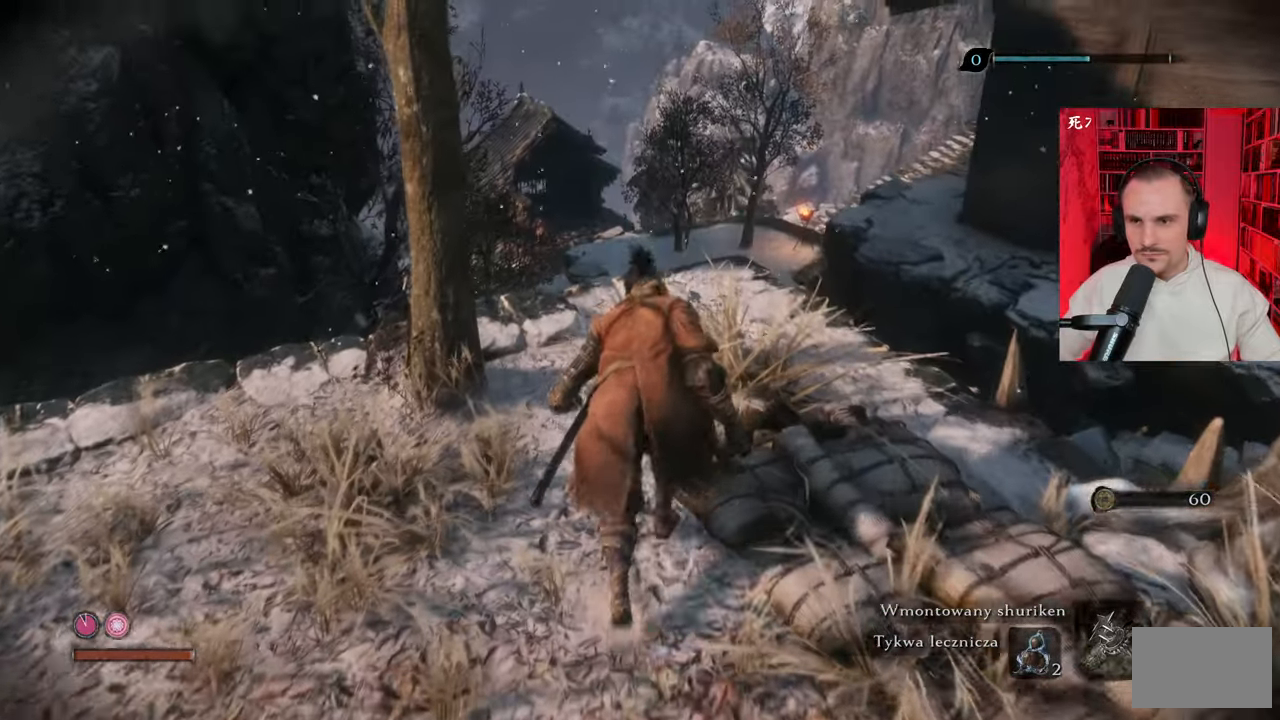
{"keys": ["w"], "mouse": [], "events": [[483, "w", "down"]]}
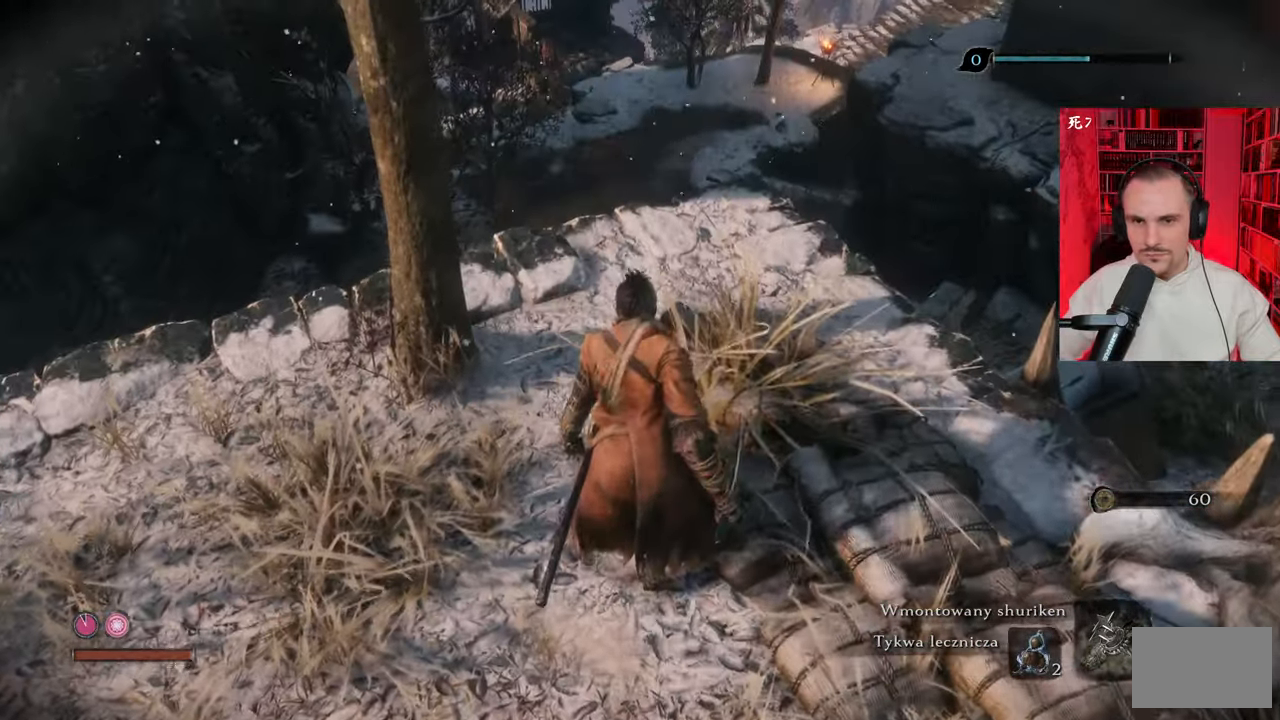
{"keys": ["w"], "mouse": [], "events": []}
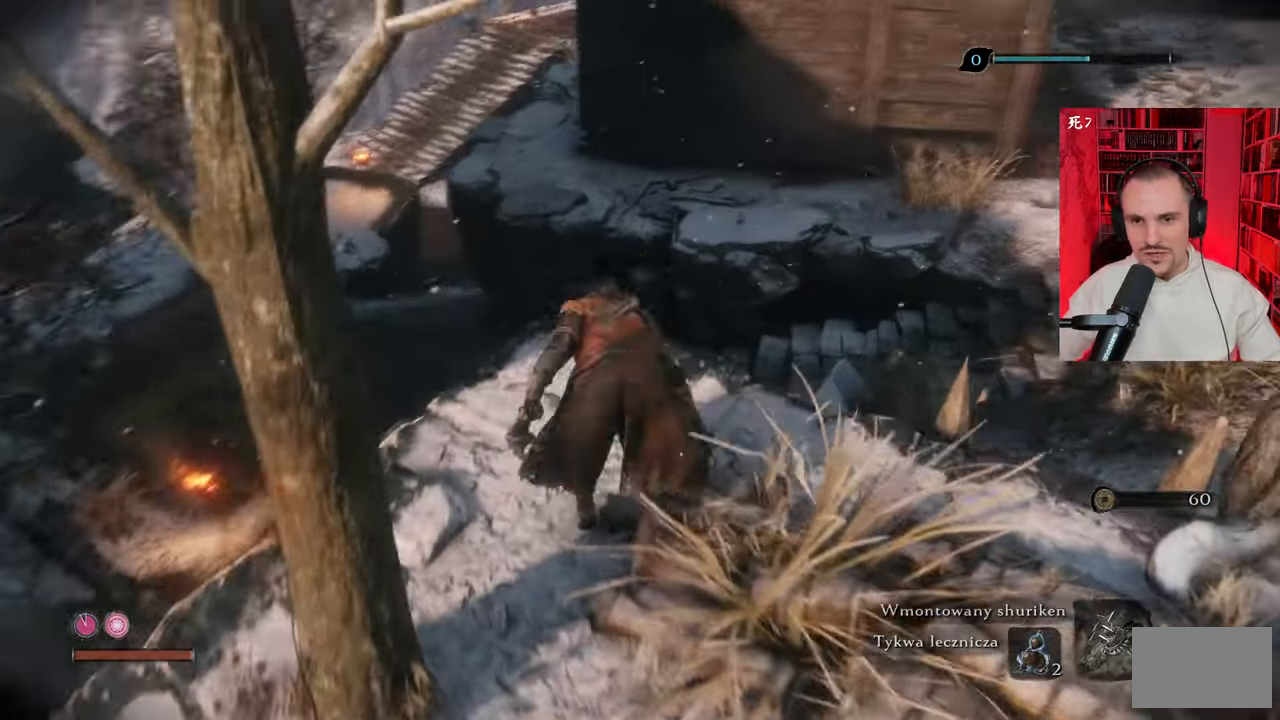
{"keys": [], "mouse": [], "events": [[50, "w", "up"]]}
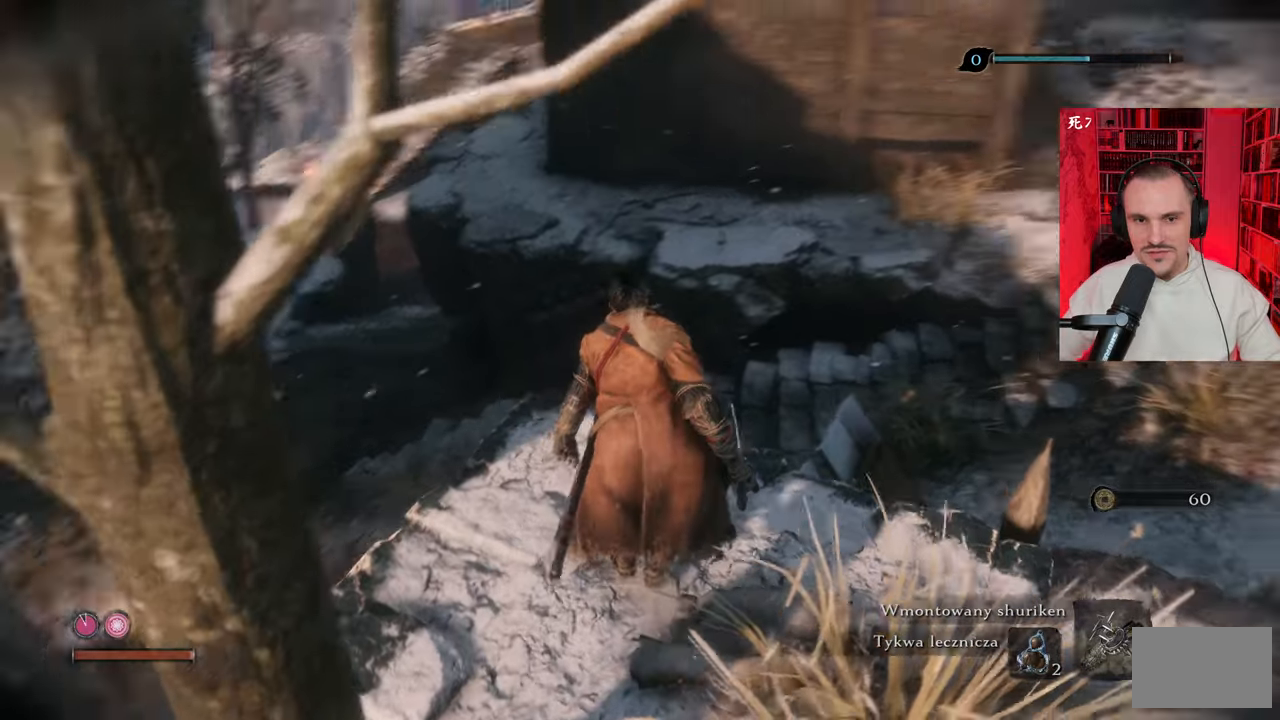
{"keys": [], "mouse": [], "events": []}
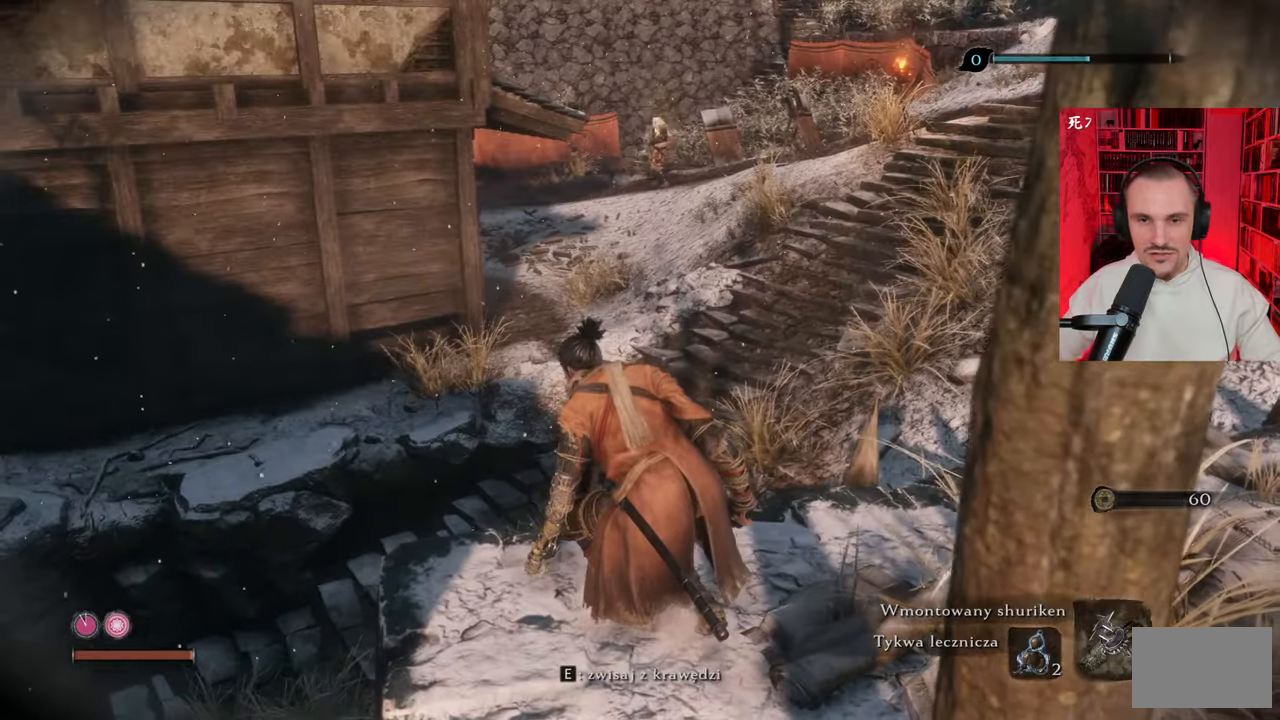
{"keys": [], "mouse": [], "events": []}
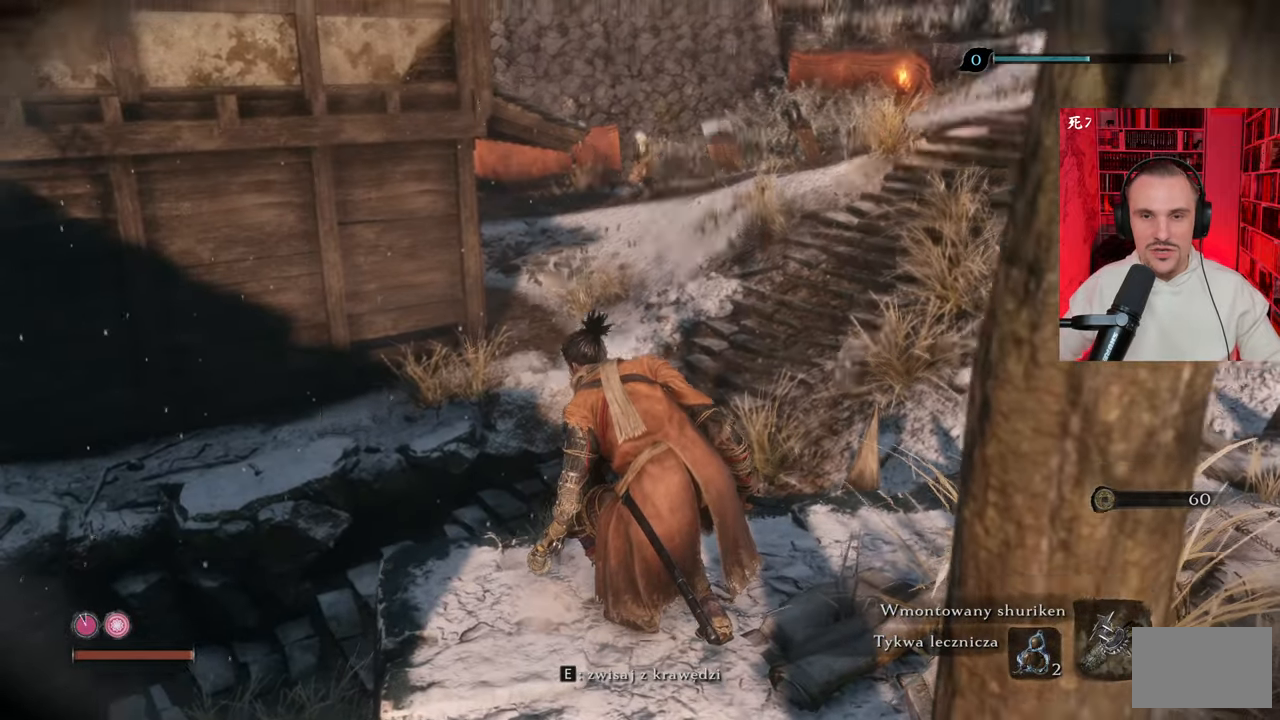
{"keys": [], "mouse": [], "events": []}
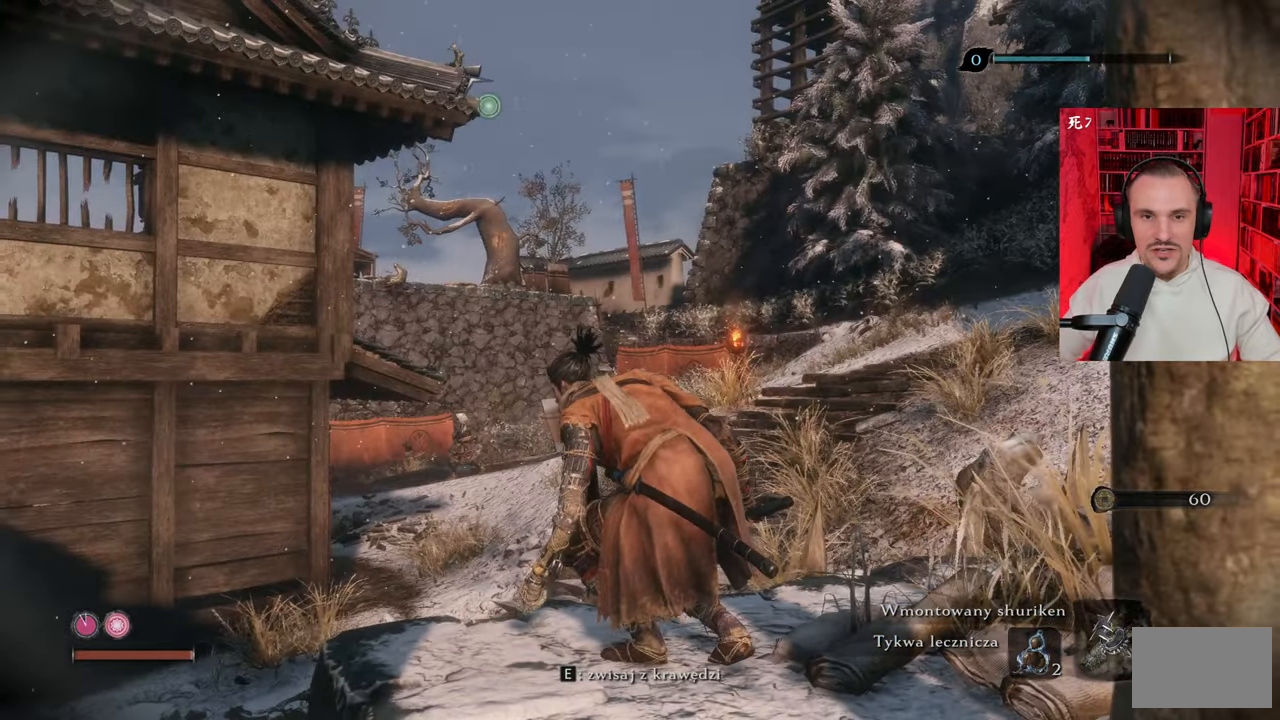
{"keys": [], "mouse": [], "events": [[266, "f", "down"], [316, "f", "up"], [416, "f", "down"], [500, "f", "up"]]}
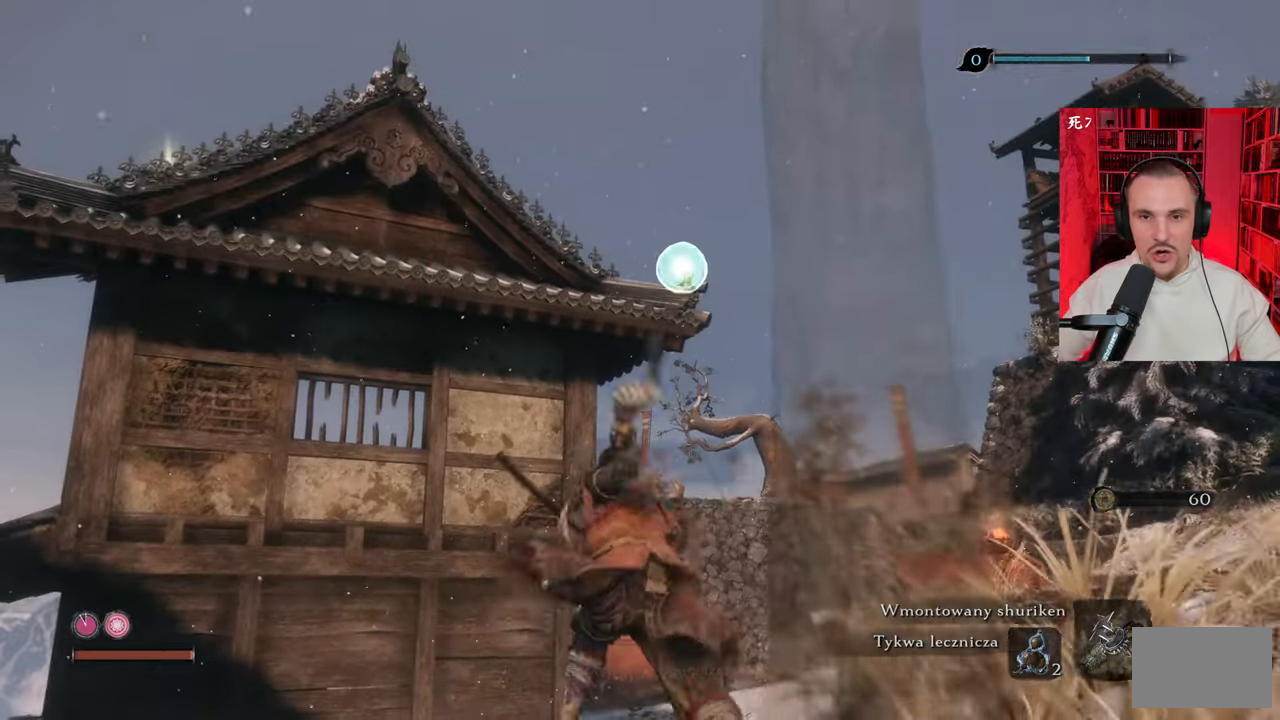
{"keys": [], "mouse": [], "events": []}
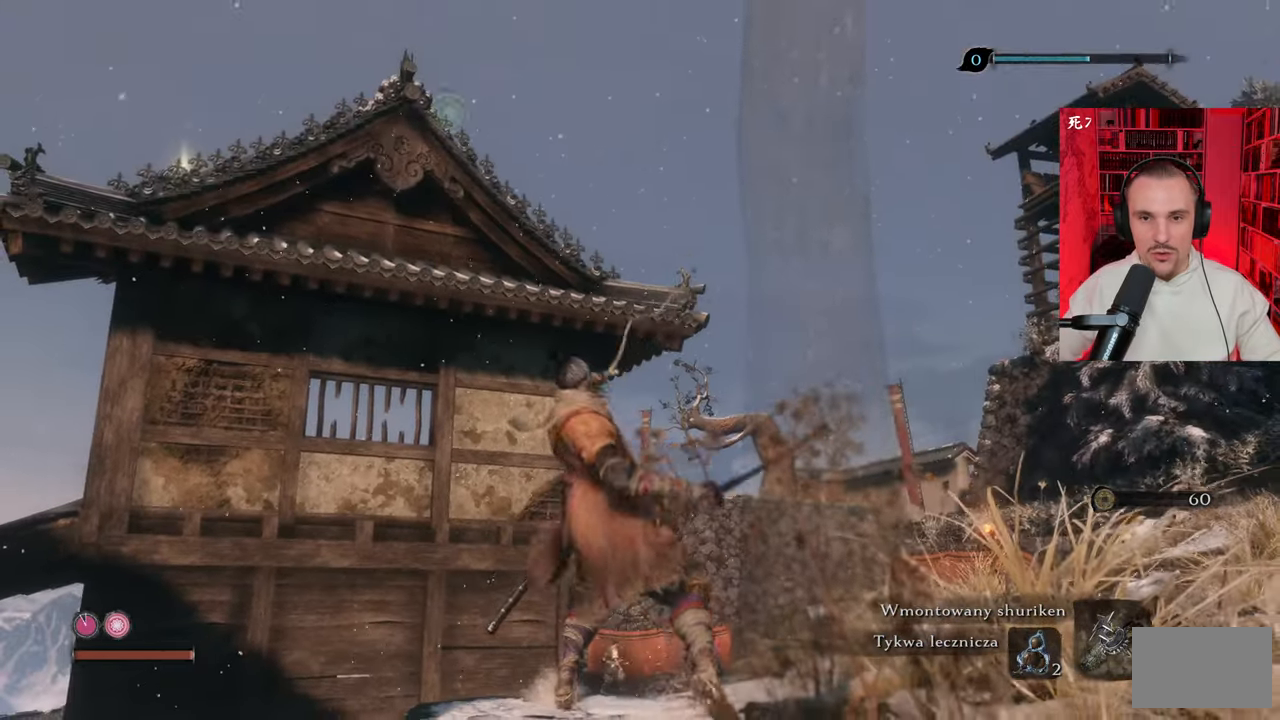
{"keys": [], "mouse": [], "events": []}
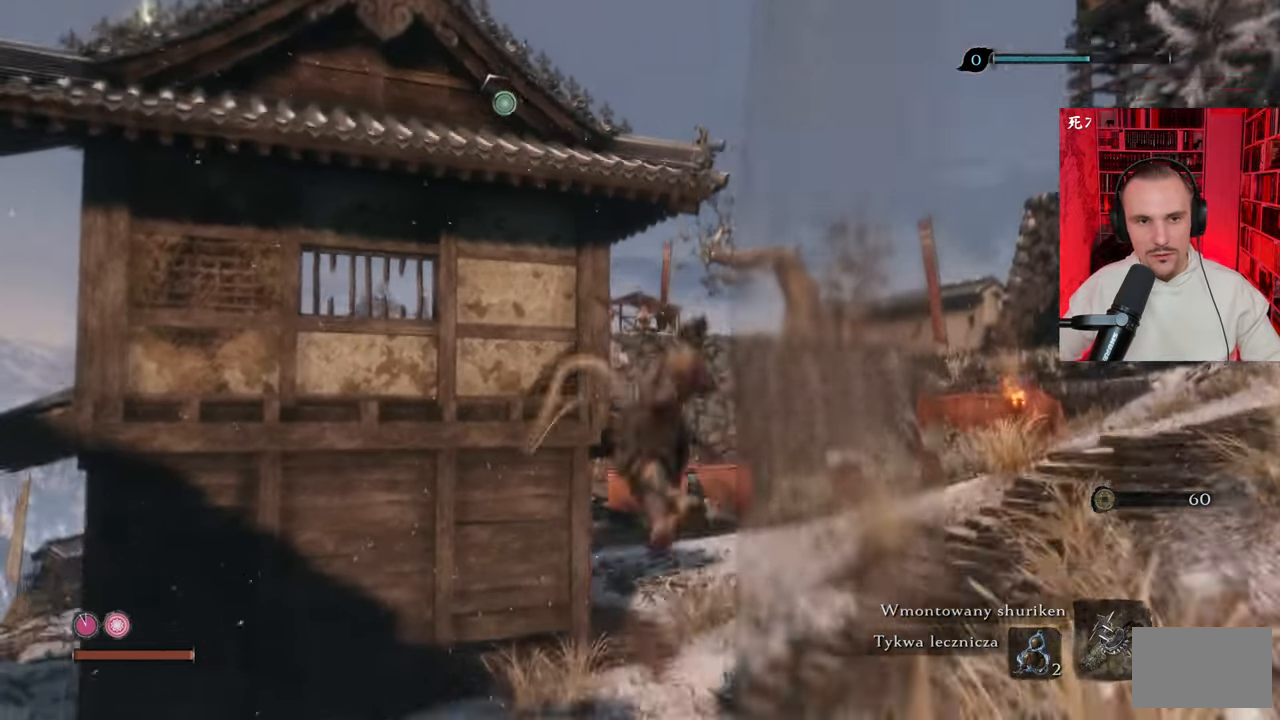
{"keys": [], "mouse": [], "events": []}
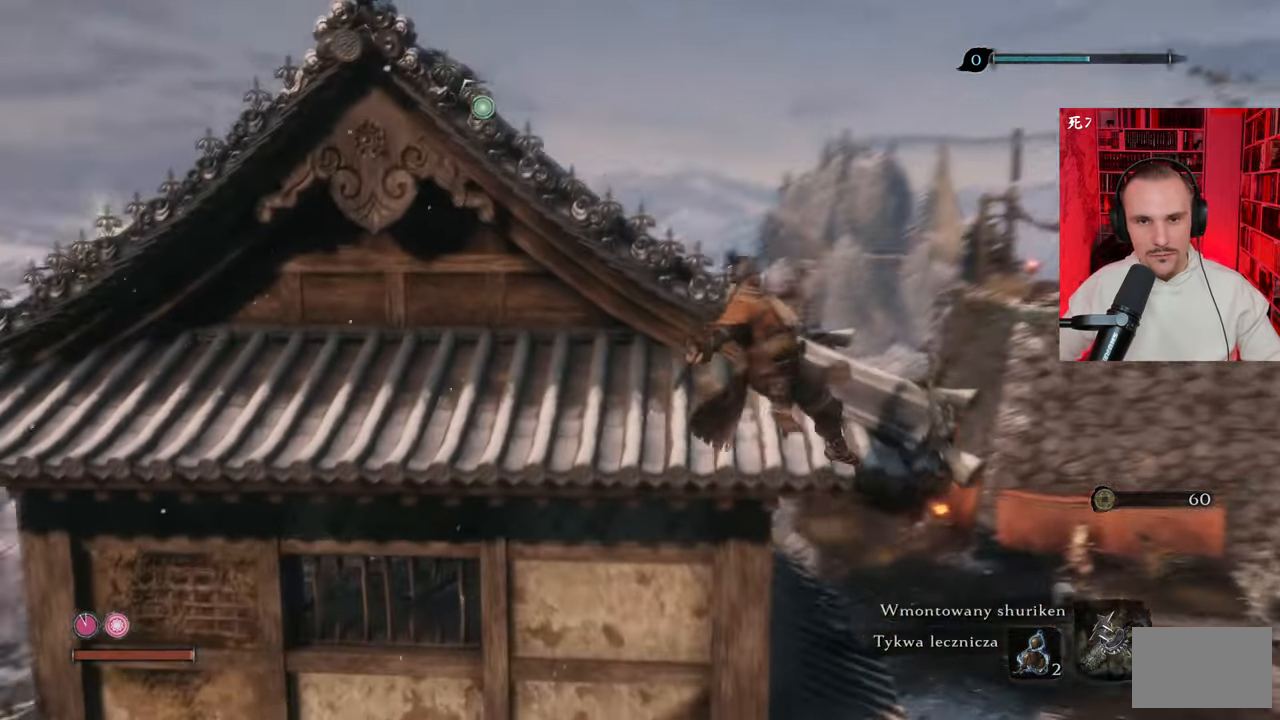
{"keys": ["a", "w"], "mouse": [], "events": [[433, "a", "down"], [433, "w", "down"]]}
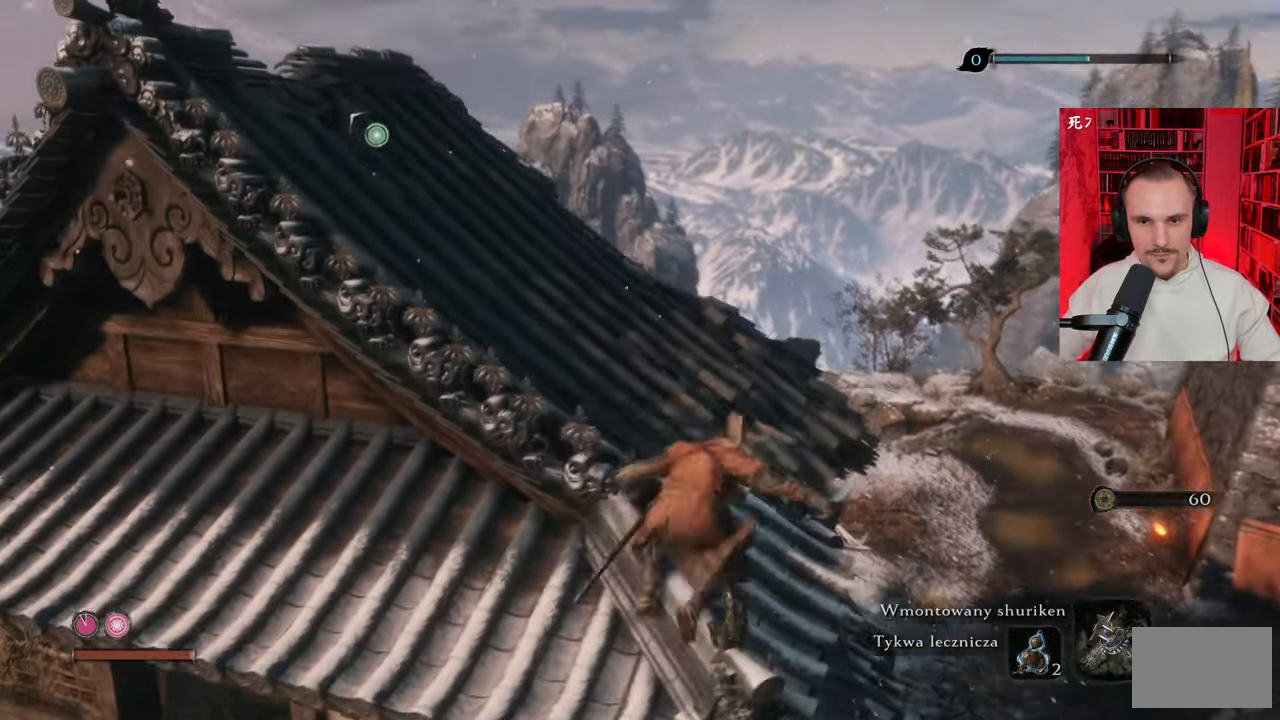
{"keys": ["w"], "mouse": [], "events": [[300, "a", "up"]]}
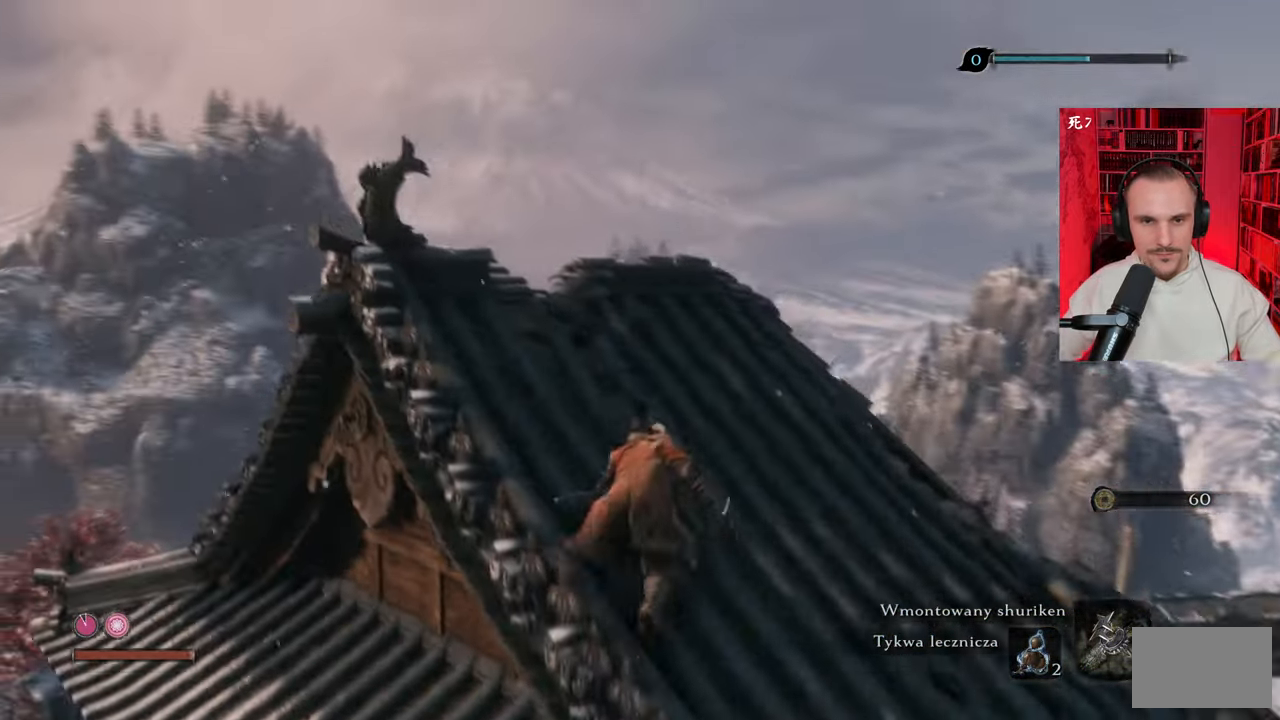
{"keys": [], "mouse": [], "events": [[500, "w", "up"]]}
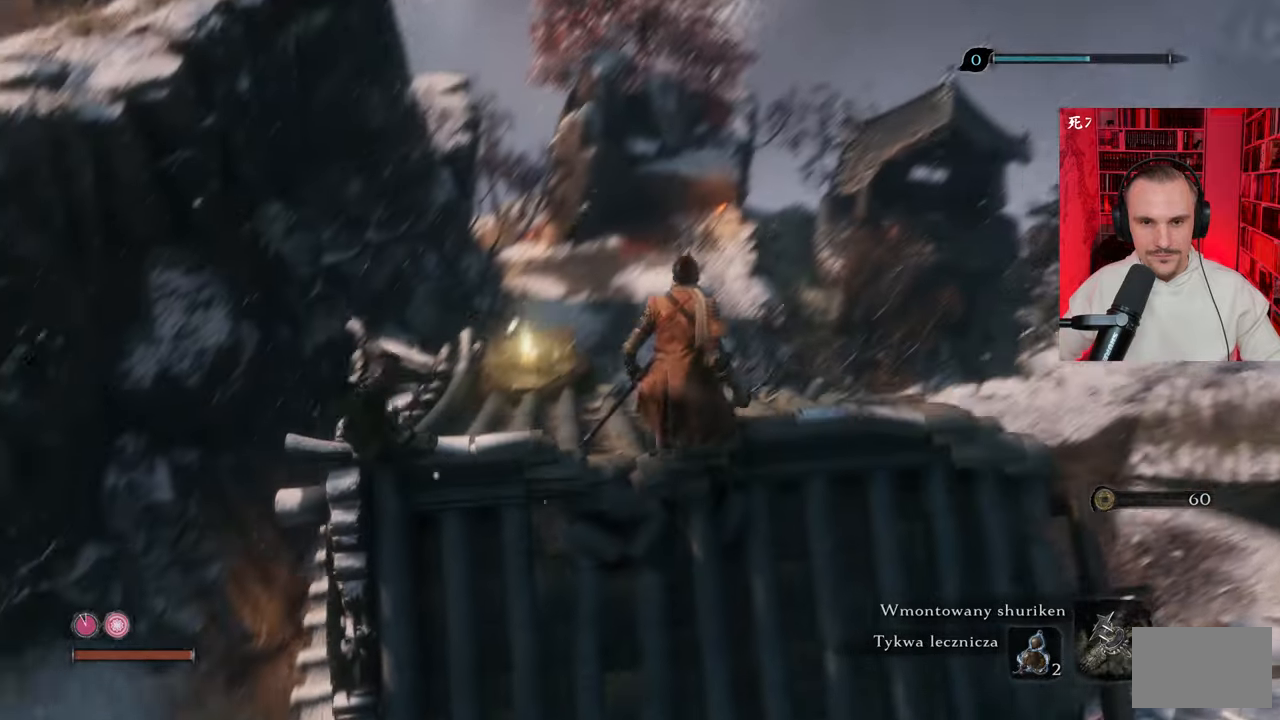
{"keys": ["w"], "mouse": [], "events": [[433, "w", "down"]]}
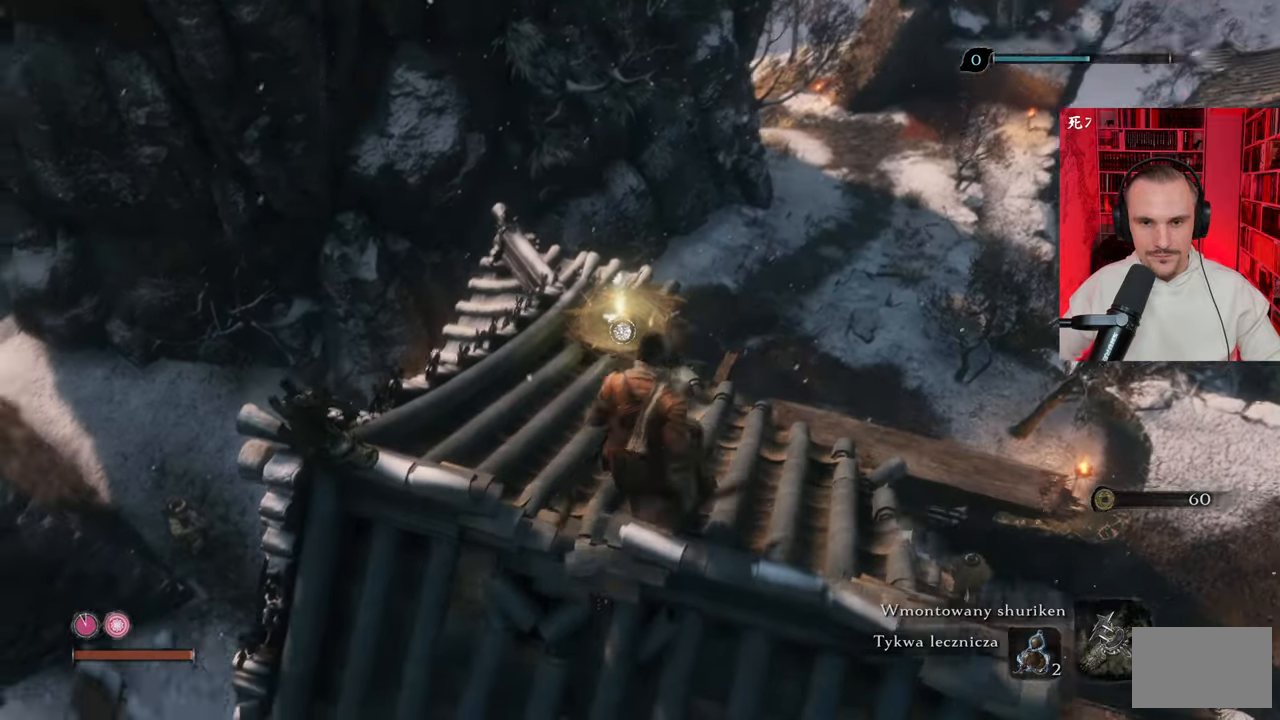
{"keys": [], "mouse": [], "events": [[450, "w", "up"]]}
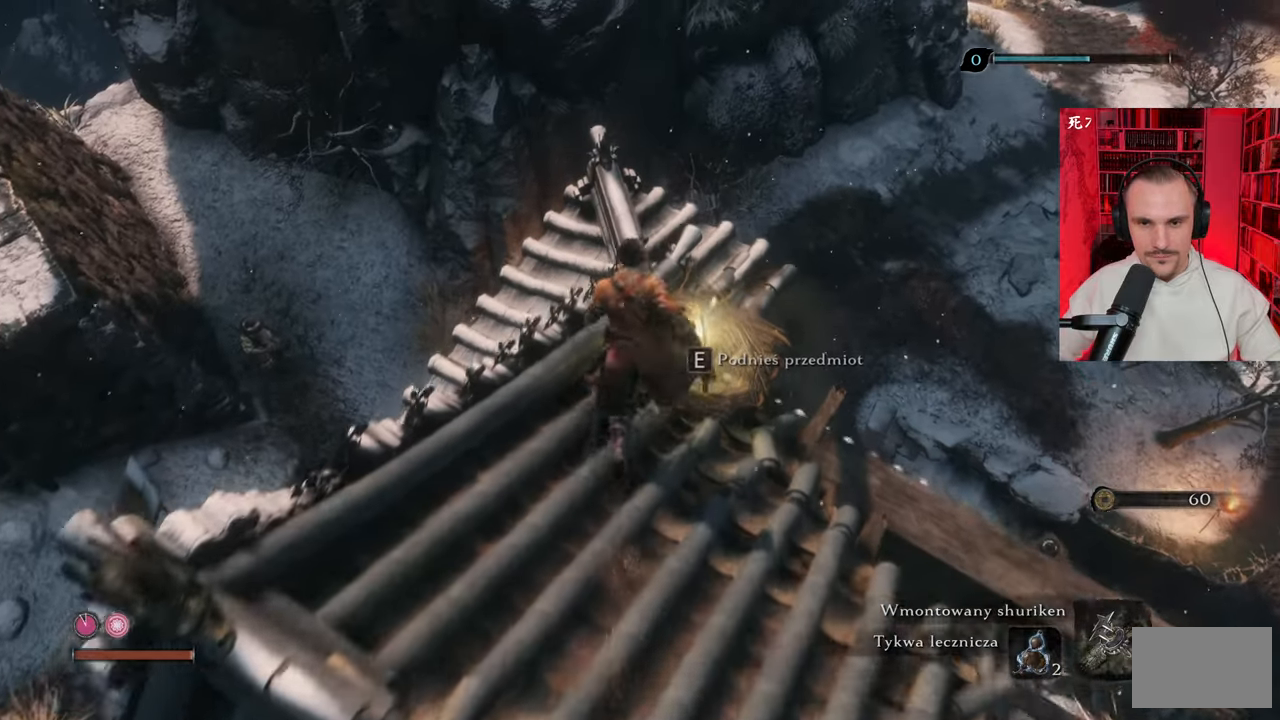
{"keys": [], "mouse": [], "events": [[133, "e", "down"], [233, "e", "up"]]}
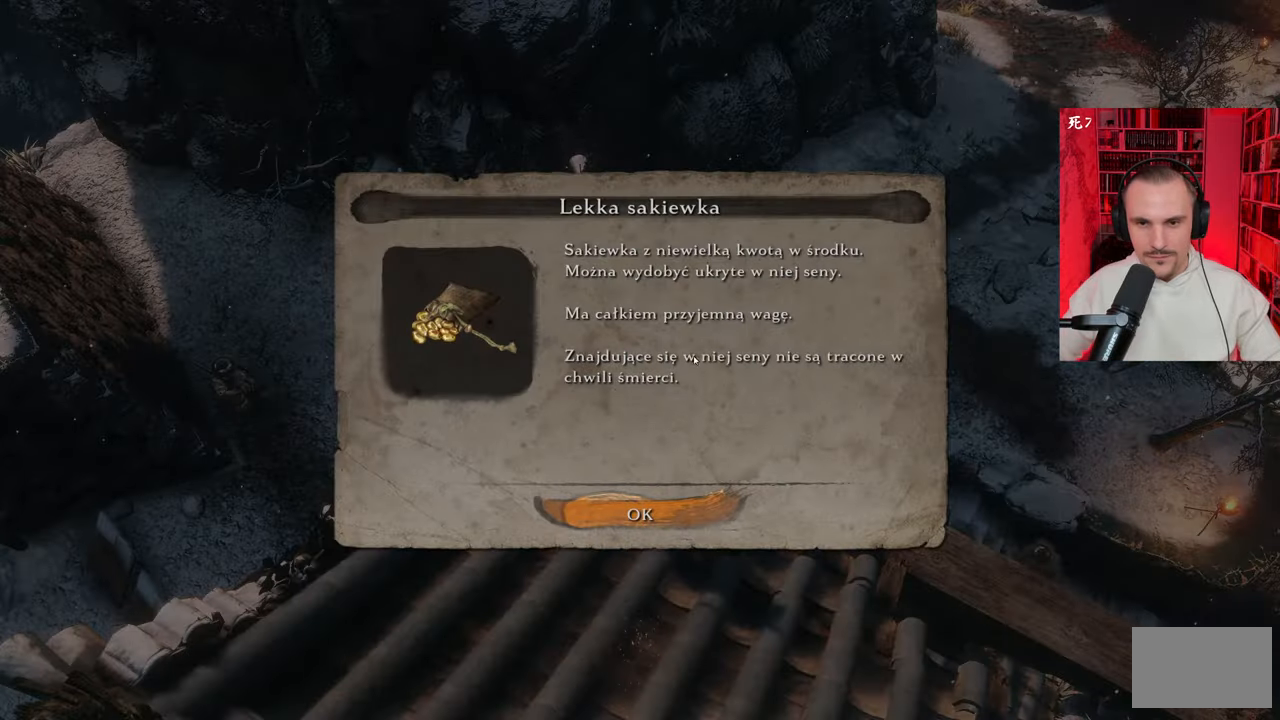
{"keys": [], "mouse": [], "events": []}
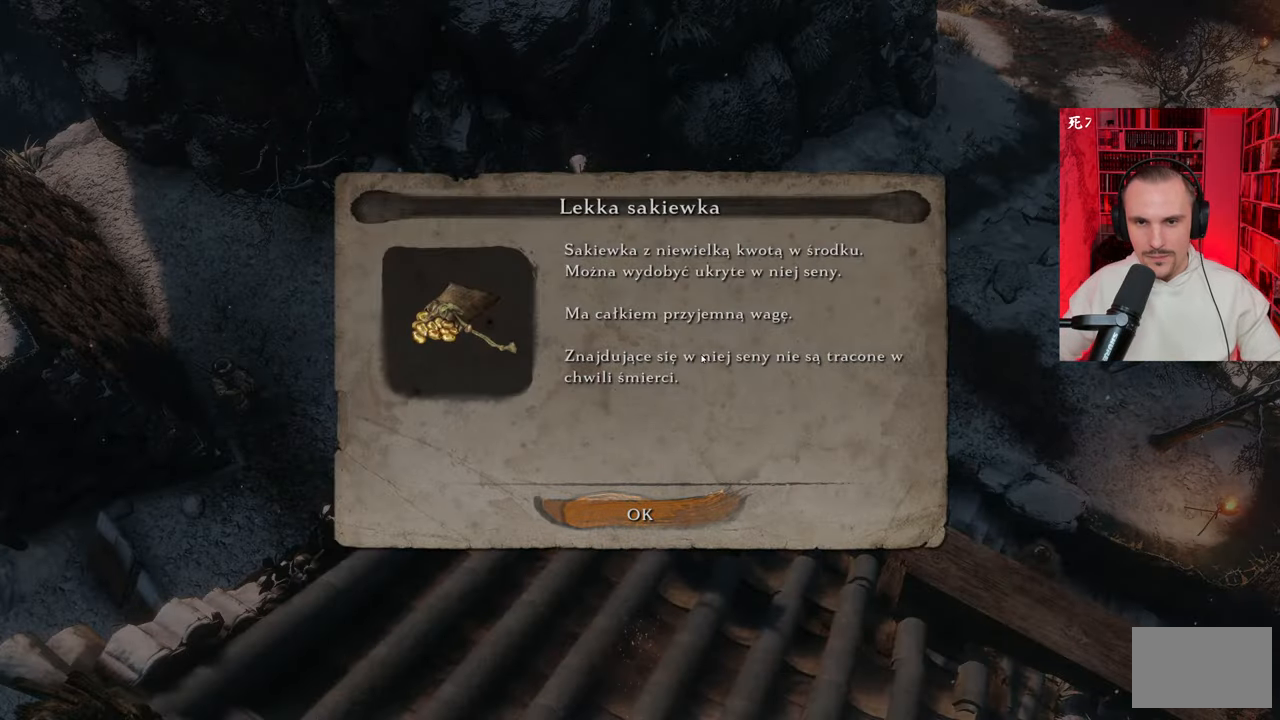
{"keys": [], "mouse": [], "events": [[300, "e", "down"], [350, "e", "up"]]}
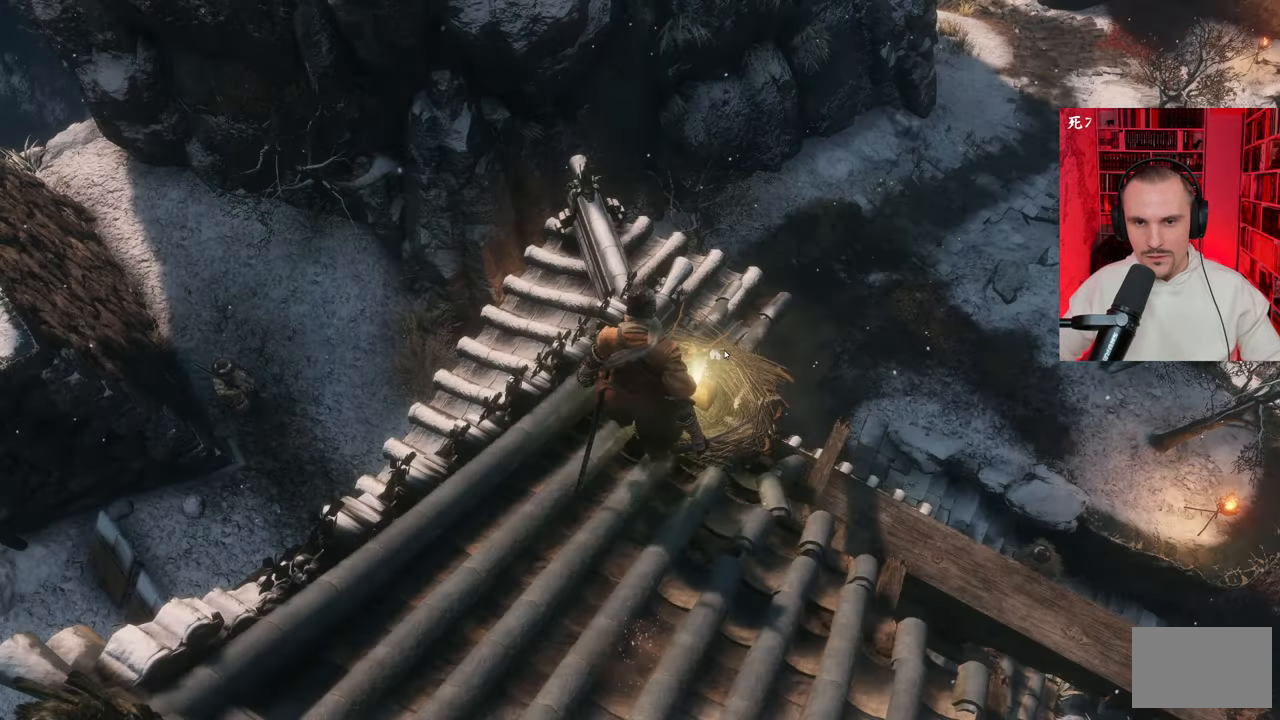
{"keys": [], "mouse": [], "events": []}
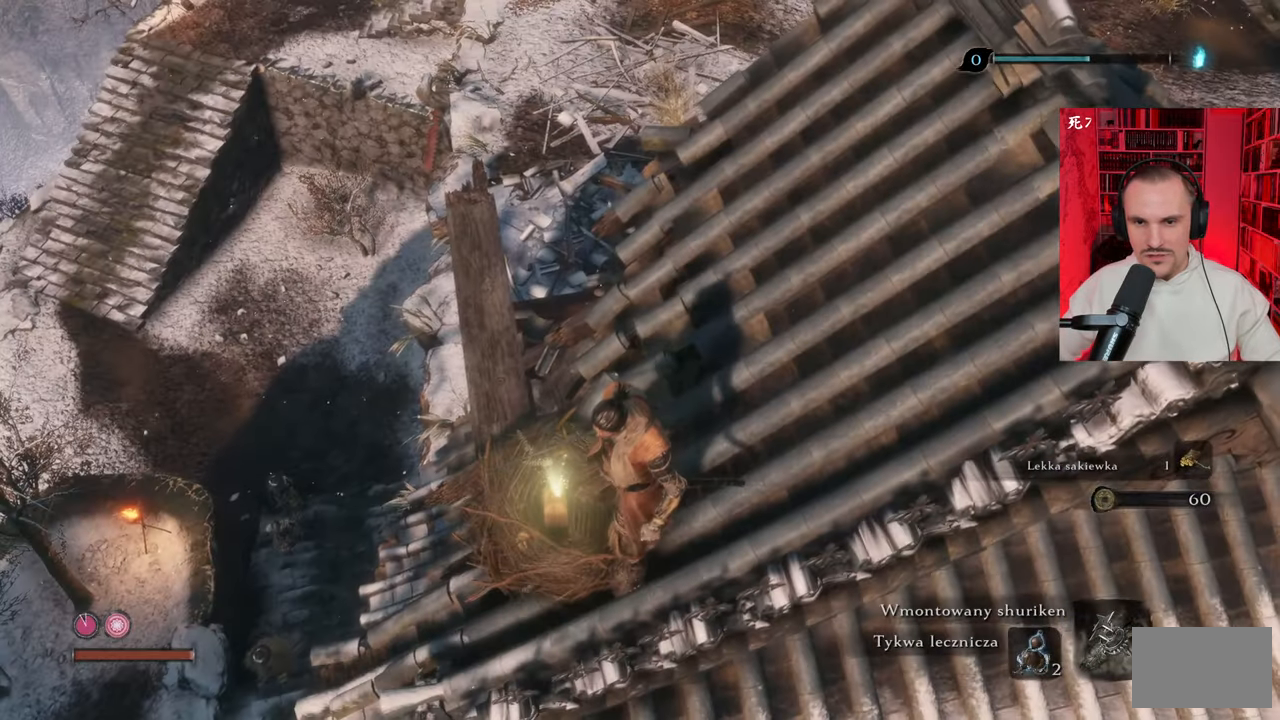
{"keys": ["w"], "mouse": [], "events": [[466, "w", "down"]]}
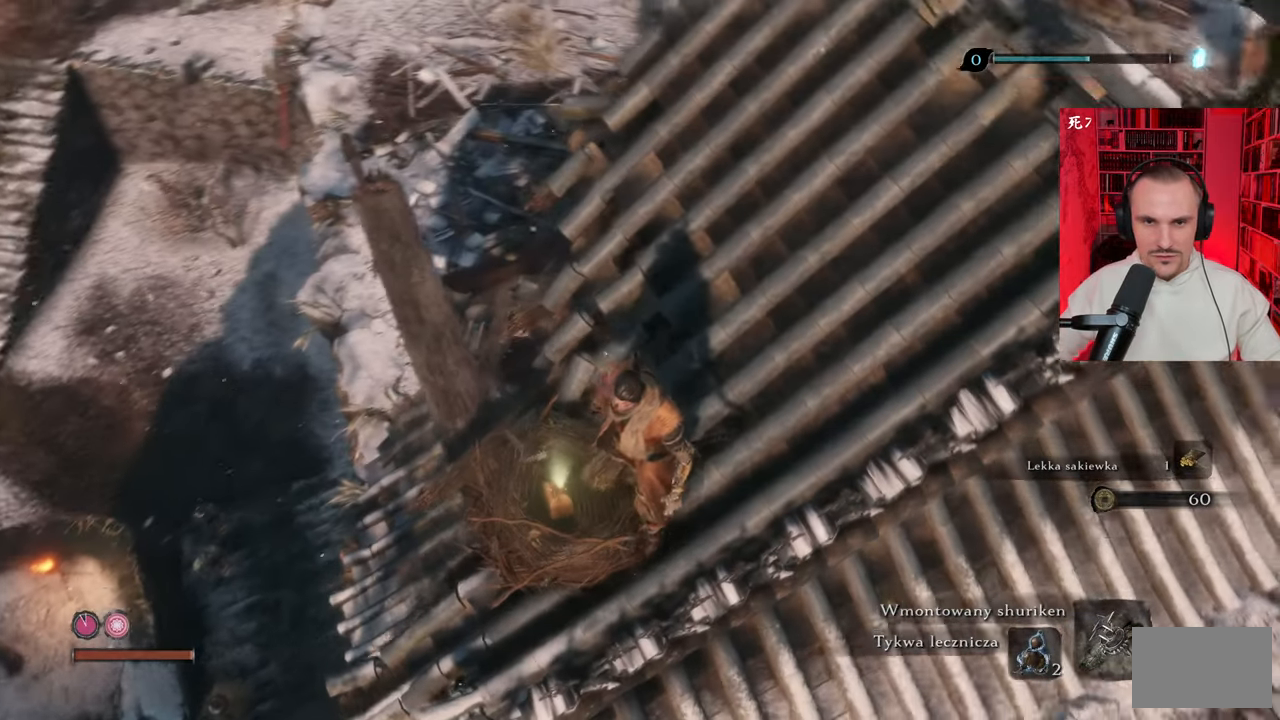
{"keys": ["w"], "mouse": [], "events": []}
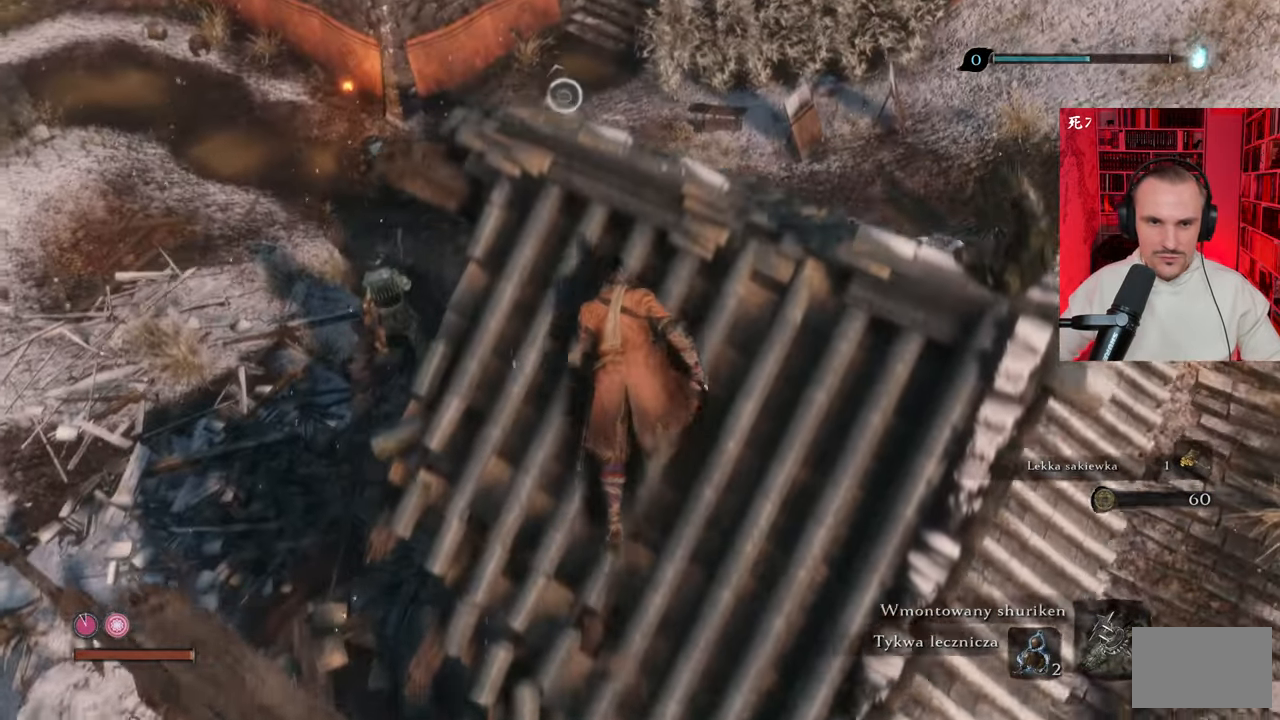
{"keys": ["ctrl"], "mouse": [], "events": [[33, "w", "up"], [500, "ctrl", "down"]]}
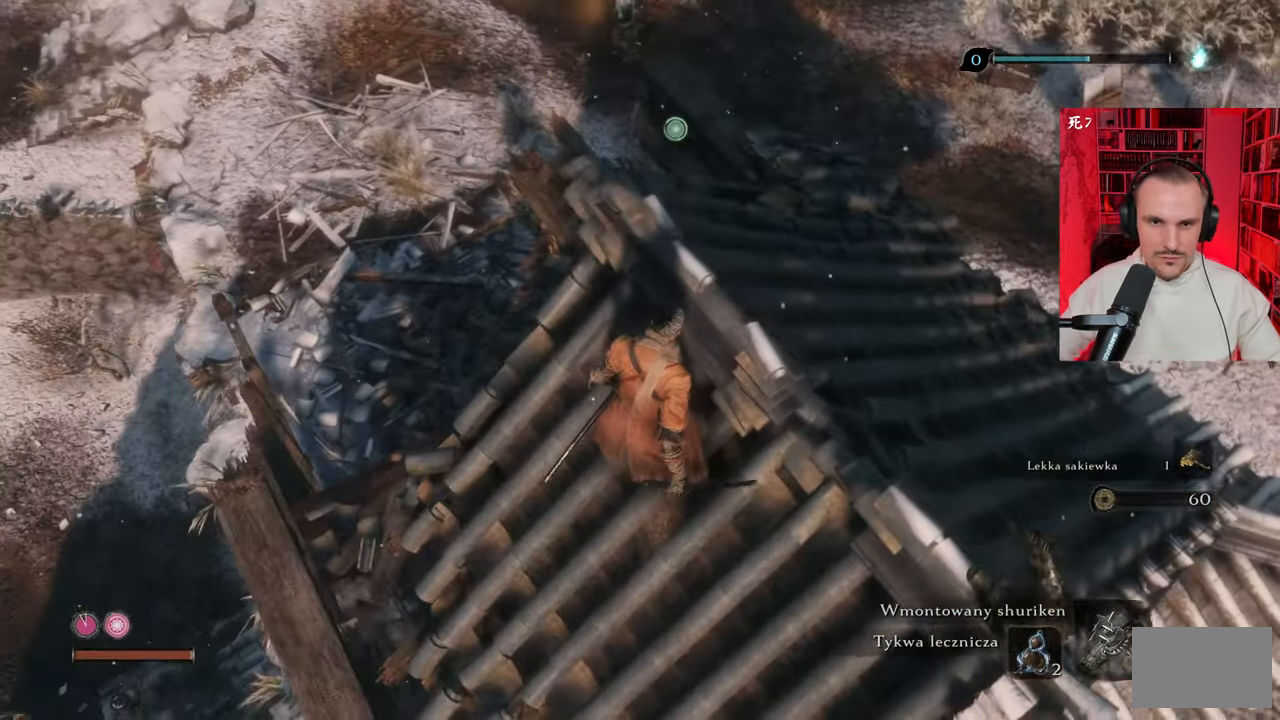
{"keys": ["w"], "mouse": [], "events": [[100, "ctrl", "up"], [216, "w", "down"]]}
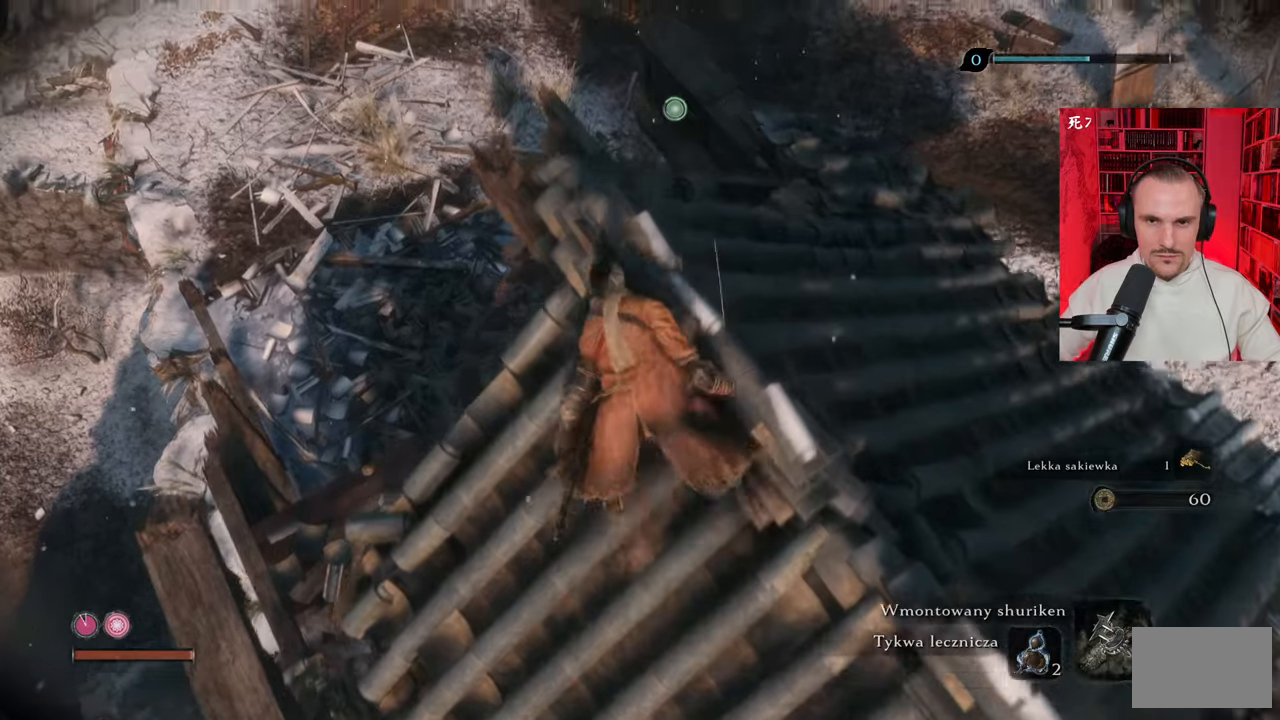
{"keys": [], "mouse": [], "events": [[200, "w", "up"]]}
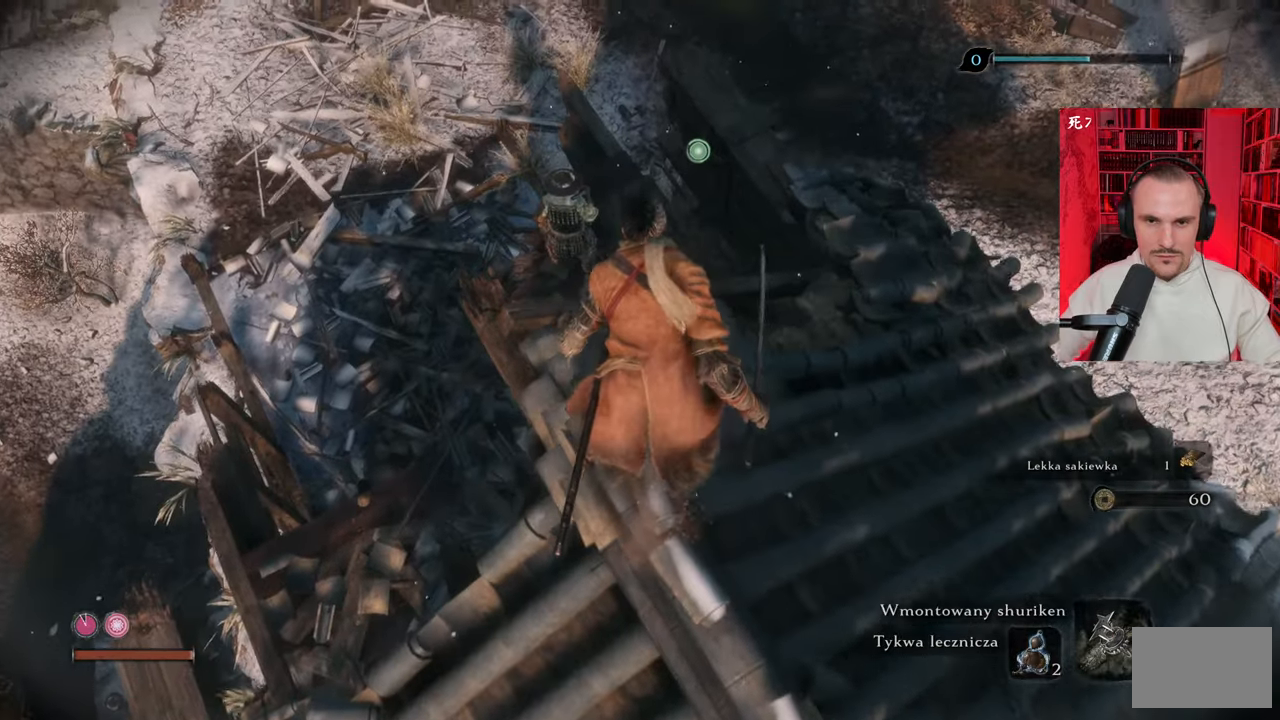
{"keys": [], "mouse": [], "events": [[216, "tab", "down"], [266, "tab", "up"]]}
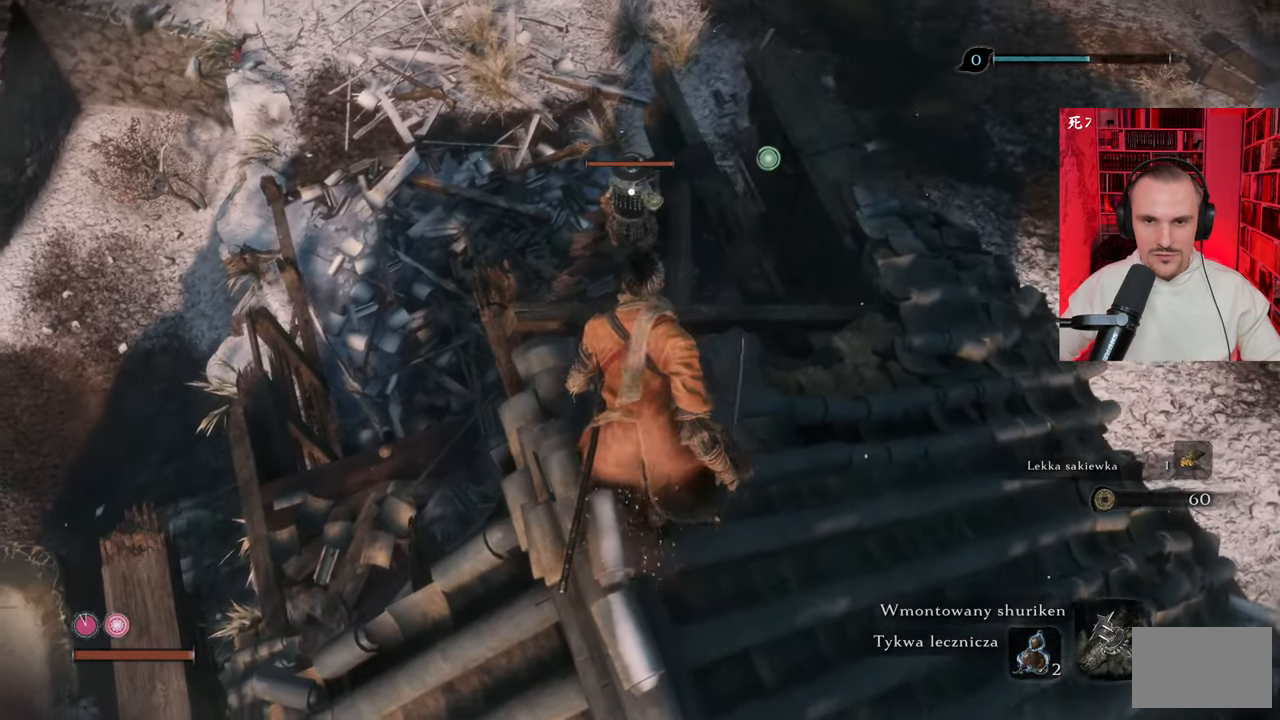
{"keys": [], "mouse": [], "events": [[100, "w", "down"], [333, "w", "up"]]}